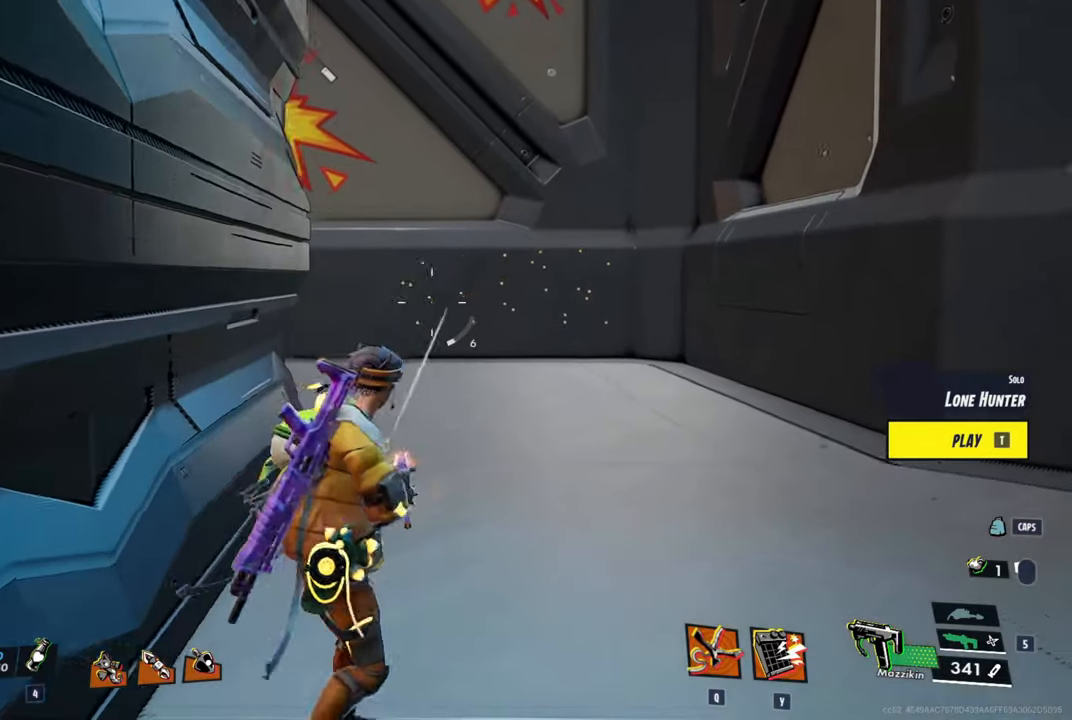
Gameplay with keyboard and mouse; each line is a JSON object with the keys and mouse buttons held at the frame after it. "events" lists presses ("down") and releases ("up") of "1", "2", "3", "4", "5", "a", "alt", "c", "caps_lock", "ctrl", "d", "e", "f", "g", "q", "r", "s", "shift", "space", "t", "tab", "v", "w", "x", "z", "mouse_left", "mouse_wheel" and "mouse_right" between this image and that frame as [ms after this image, input, new state], when the widget could be followed in between. "mouse_left", "mouse_wheel", "mouse_right" = the "left", "wheel", "right" buttons of the "mouse" list. No other keys are recorded. "wheel" means that the mouse wheel is clicked or scrolled. "mouse_move" is the direction in which the mouse moves at that frame (one of eight, or "still"), when it could be read.
{"keys": ["d"], "mouse": ["left"], "mouse_move": "still", "events": [[84, "space", "down"], [234, "space", "up"]]}
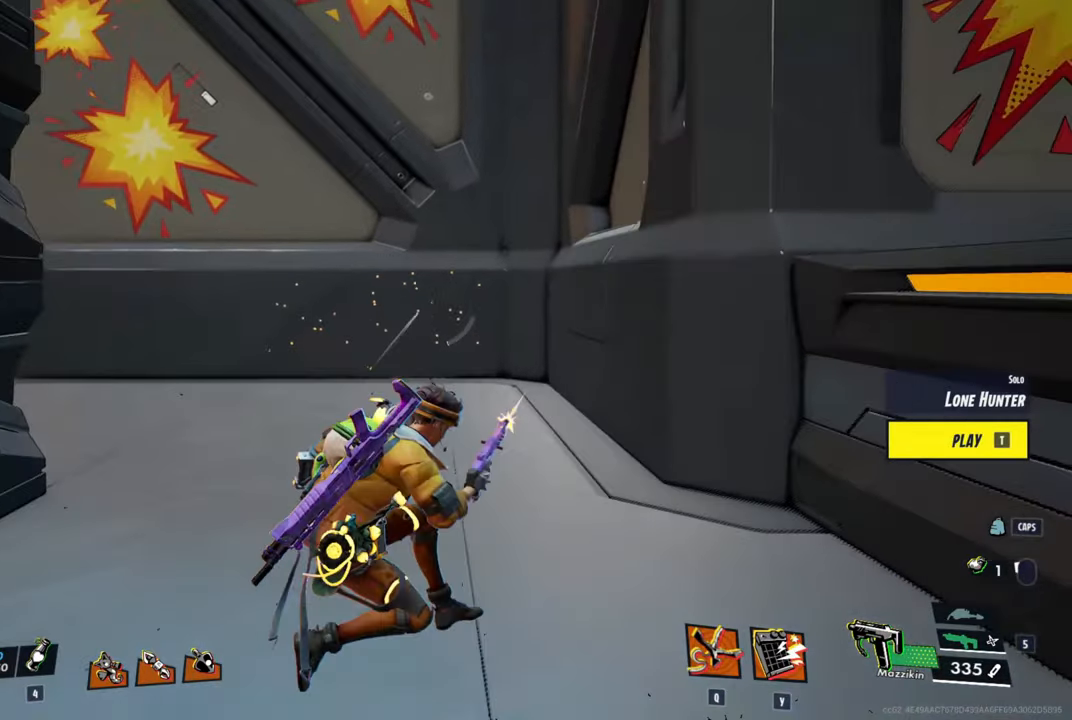
{"keys": ["a"], "mouse": [], "mouse_move": "still", "events": [[17, "d", "up"], [100, "a", "down"], [250, "space", "down"], [434, "mouse_left", "up"], [434, "space", "up"]]}
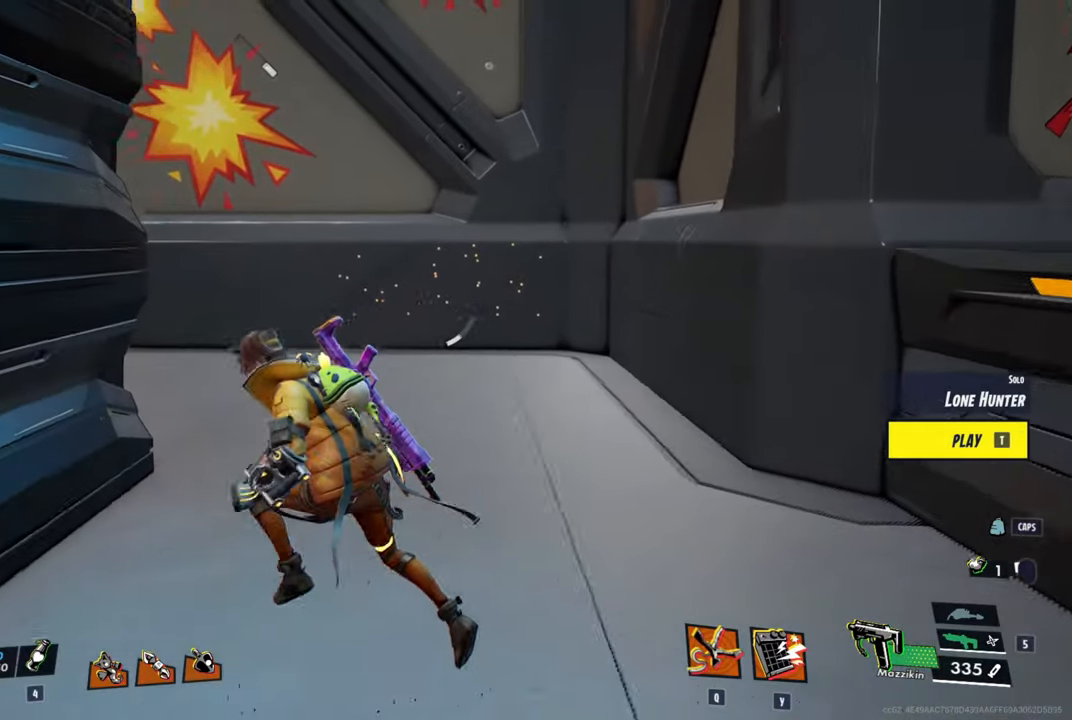
{"keys": ["d"], "mouse": [], "mouse_move": "up", "events": [[217, "a", "up"], [350, "d", "down"]]}
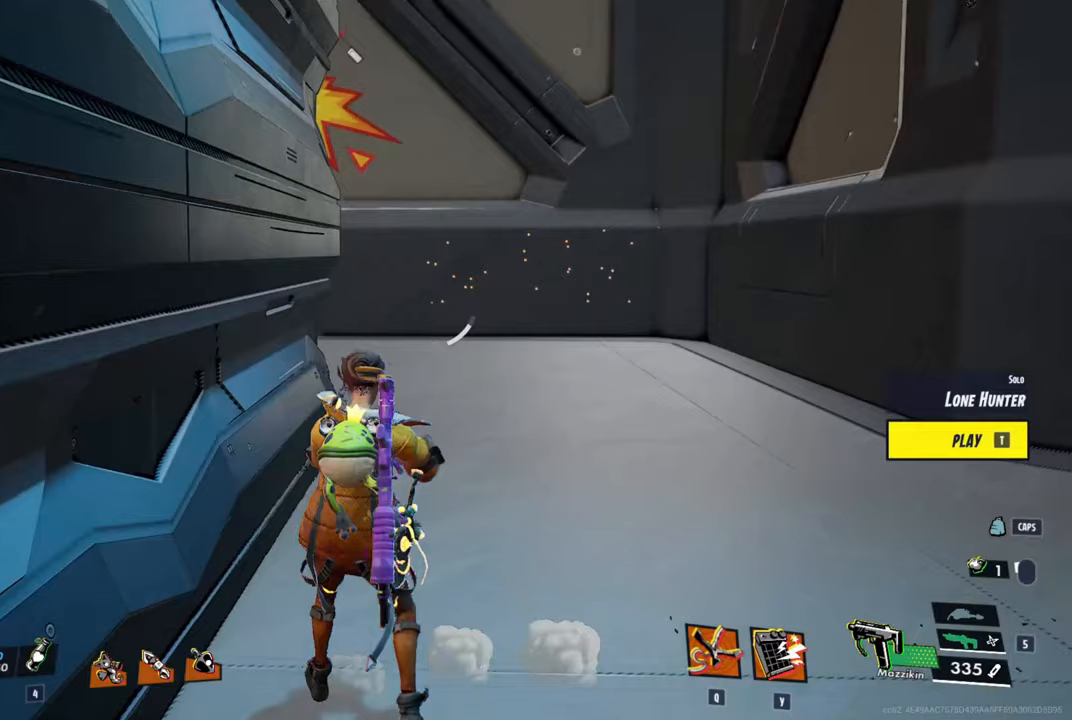
{"keys": [], "mouse": ["right"], "mouse_move": "still", "events": [[83, "d", "up"], [233, "mouse_right", "down"]]}
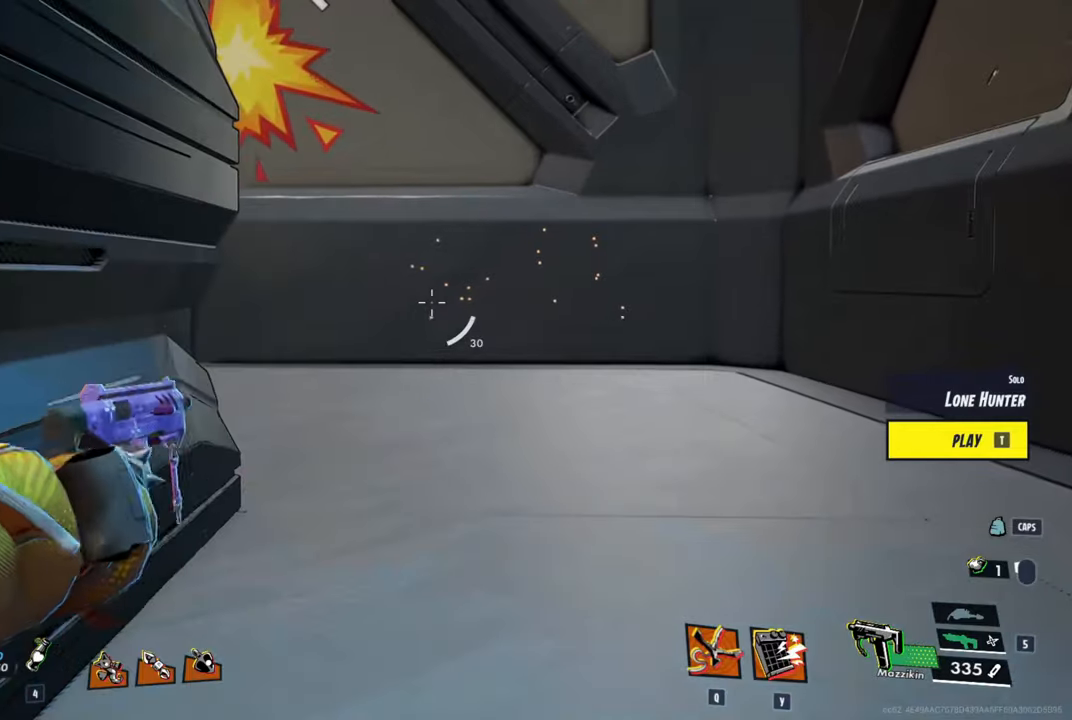
{"keys": [], "mouse": ["left", "right"], "mouse_move": "down", "events": [[100, "mouse_left", "down"]]}
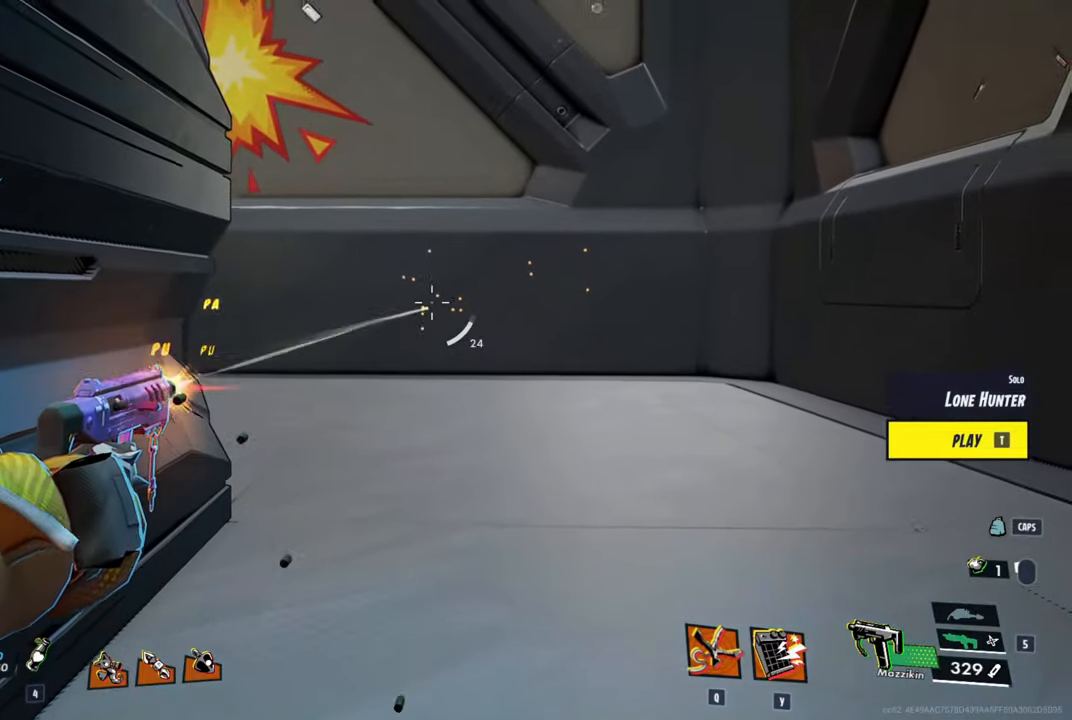
{"keys": [], "mouse": ["left", "right"], "mouse_move": "down-left", "events": []}
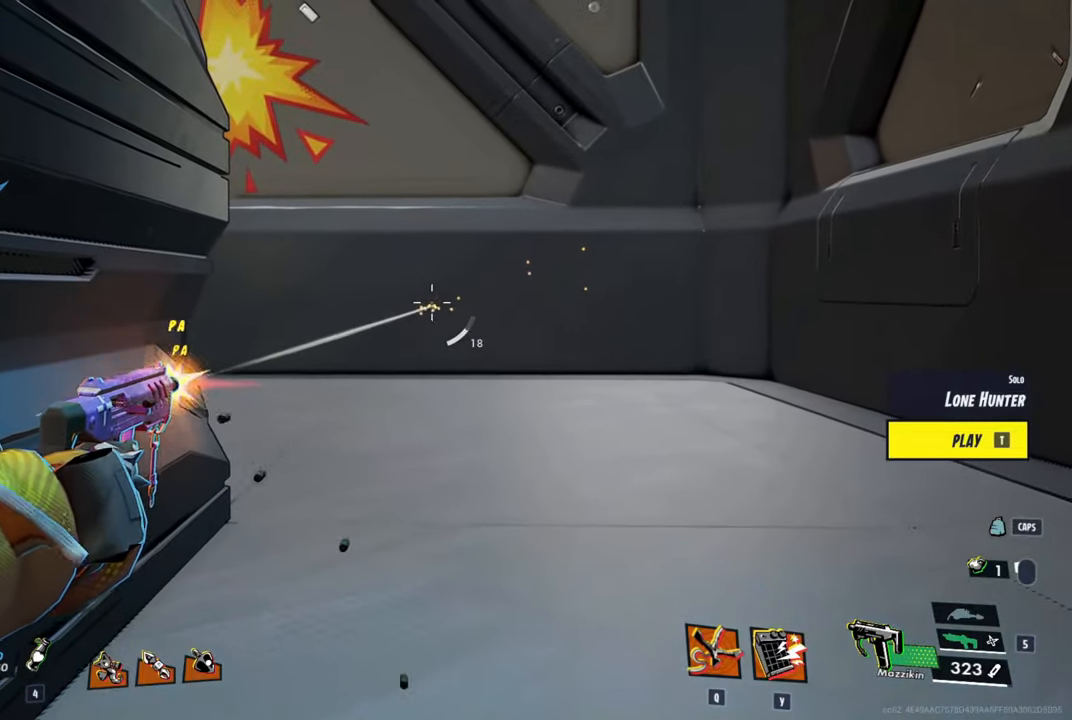
{"keys": [], "mouse": ["left", "right"], "mouse_move": "down-left", "events": []}
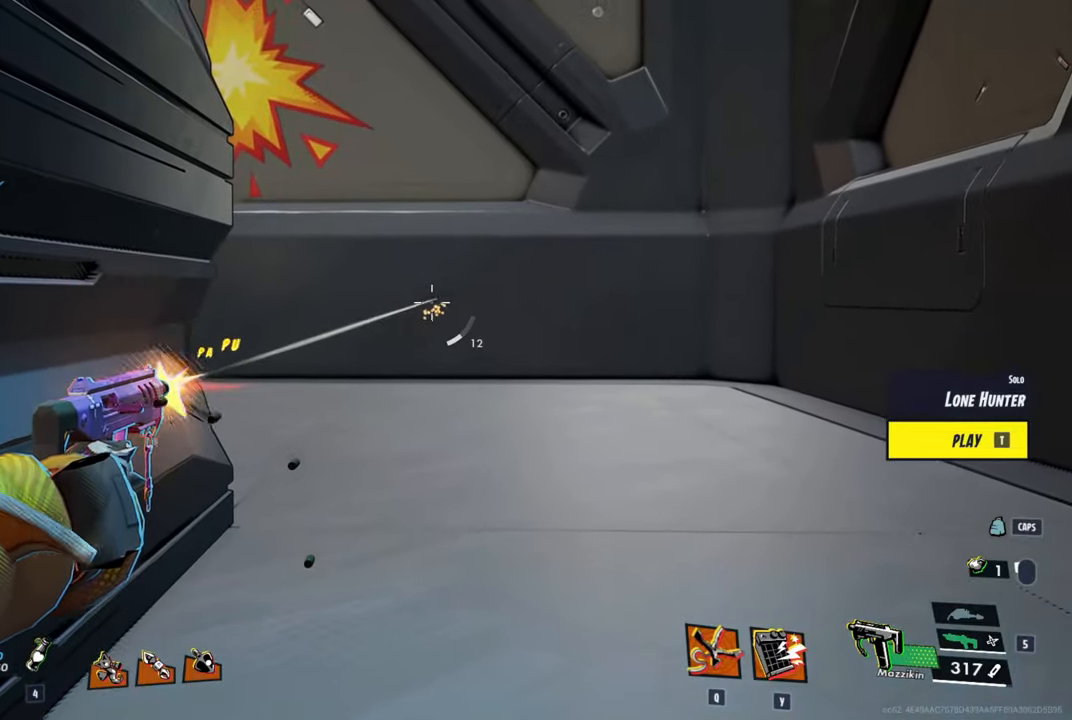
{"keys": ["w"], "mouse": [], "mouse_move": "still", "events": [[117, "mouse_left", "up"], [117, "mouse_right", "up"], [117, "w", "down"]]}
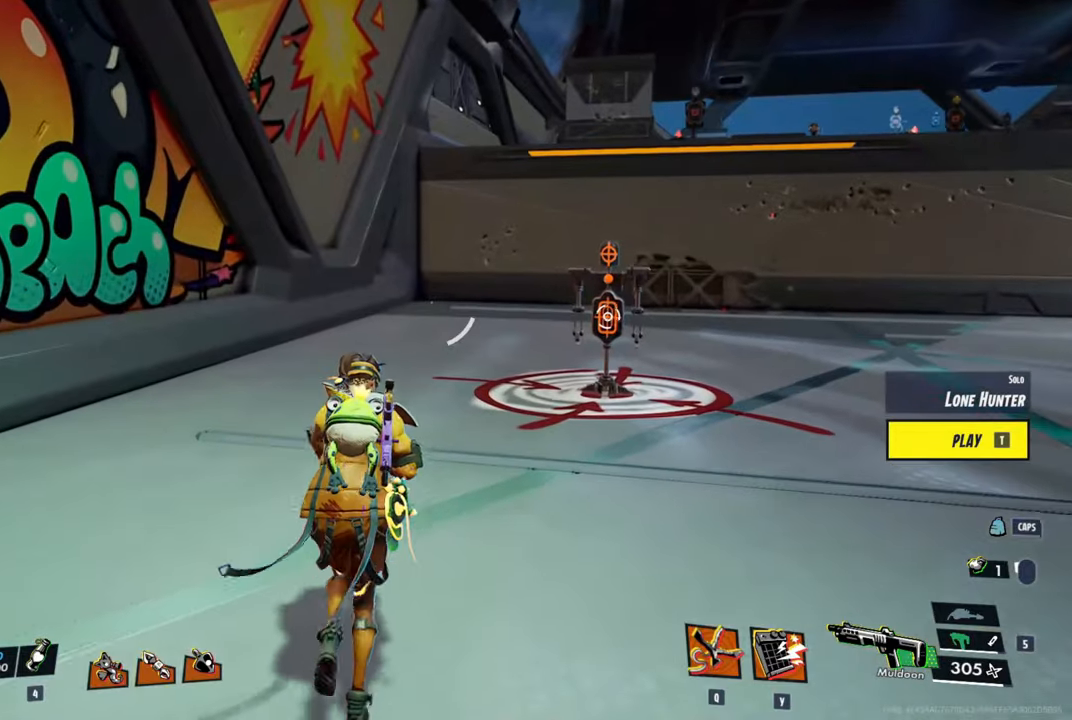
{"keys": ["w"], "mouse": [], "mouse_move": "still", "events": [[50, "w", "up"], [150, "a", "down"], [433, "w", "down"], [467, "a", "up"]]}
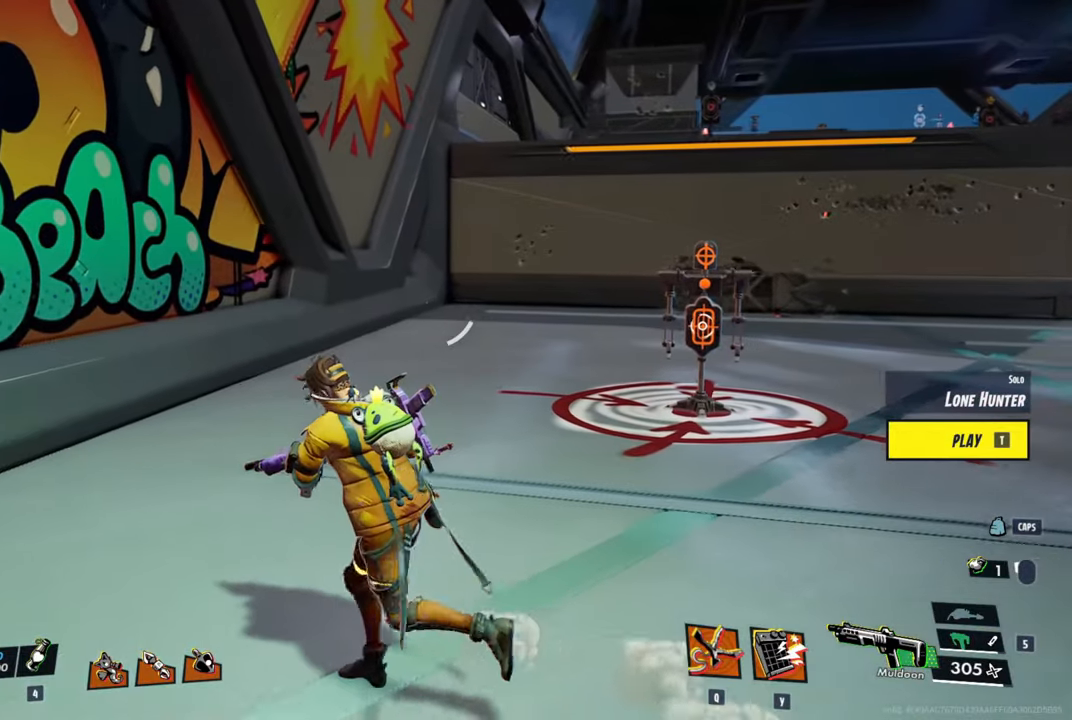
{"keys": ["d", "w"], "mouse": [], "mouse_move": "still", "events": [[17, "d", "down"]]}
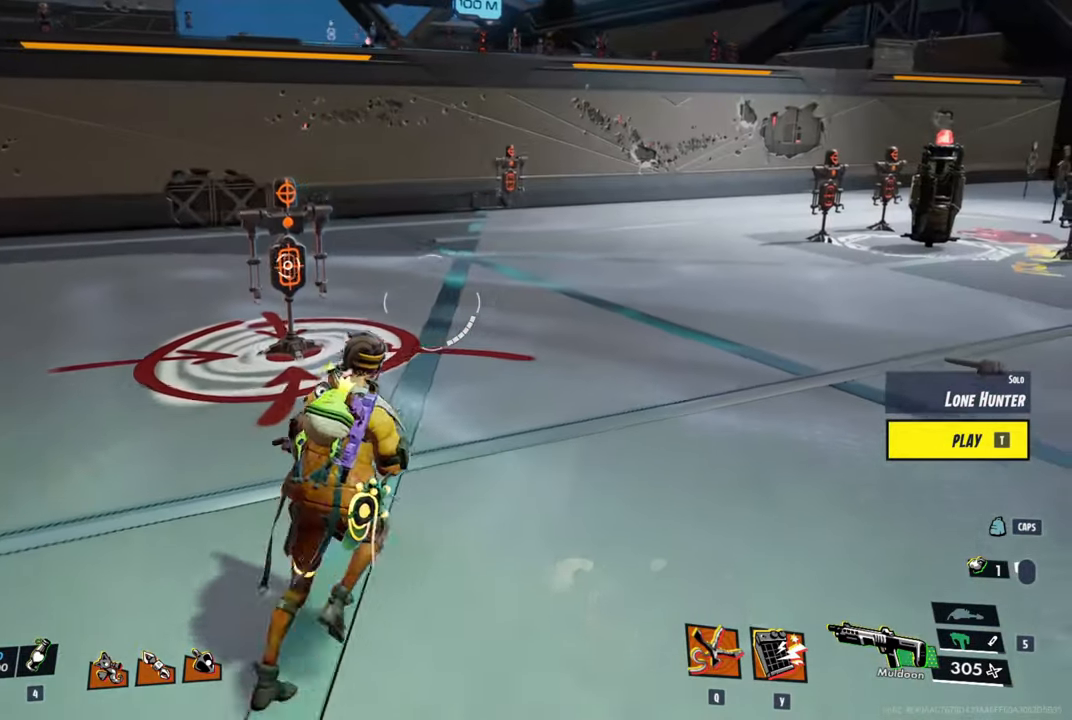
{"keys": ["d", "w"], "mouse": [], "mouse_move": "still", "events": [[83, "w", "up"], [317, "w", "down"]]}
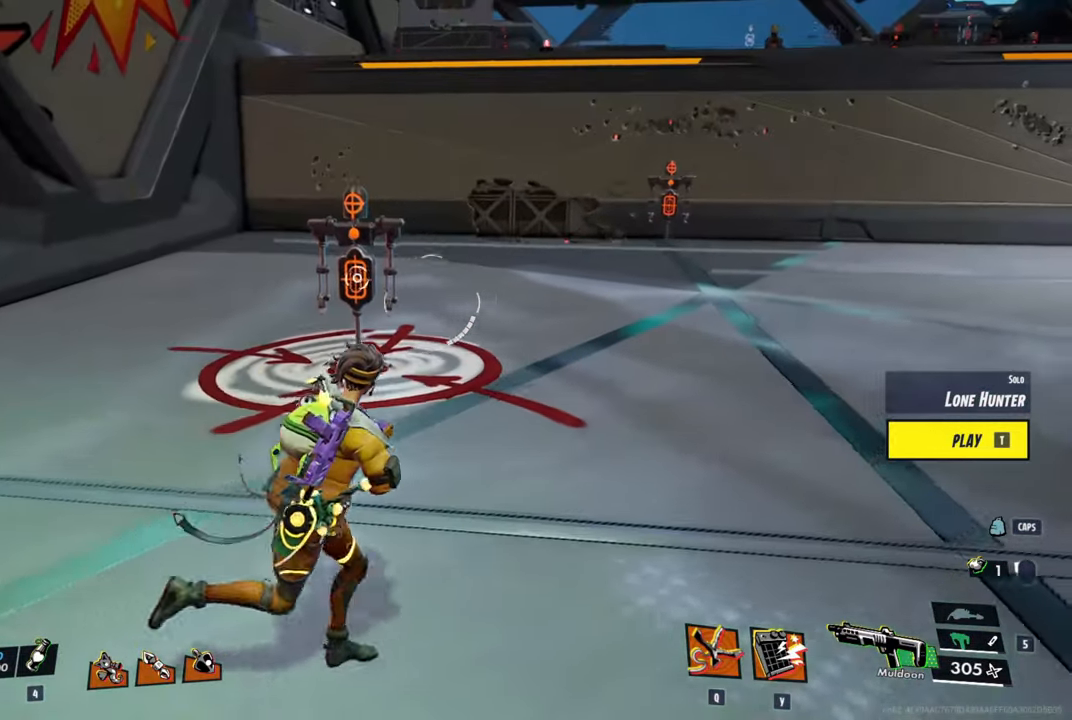
{"keys": ["d"], "mouse": [], "mouse_move": "down", "events": [[200, "space", "down"], [333, "w", "up"], [433, "space", "up"]]}
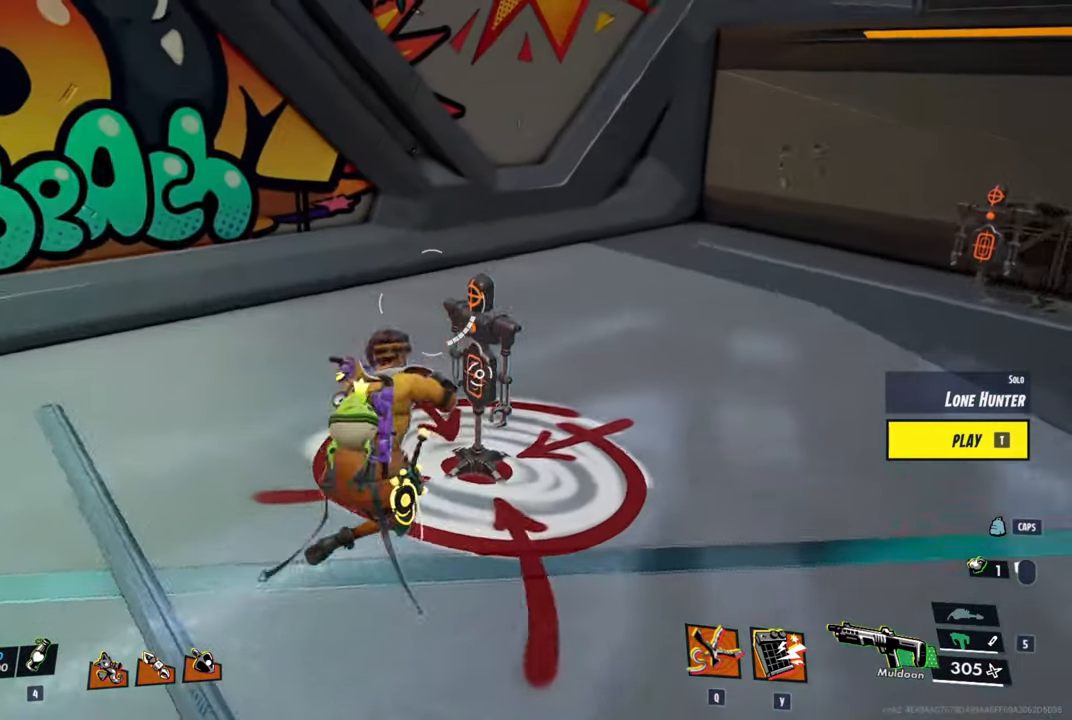
{"keys": ["d"], "mouse": [], "mouse_move": "still", "events": [[117, "mouse_left", "down"], [300, "mouse_left", "up"]]}
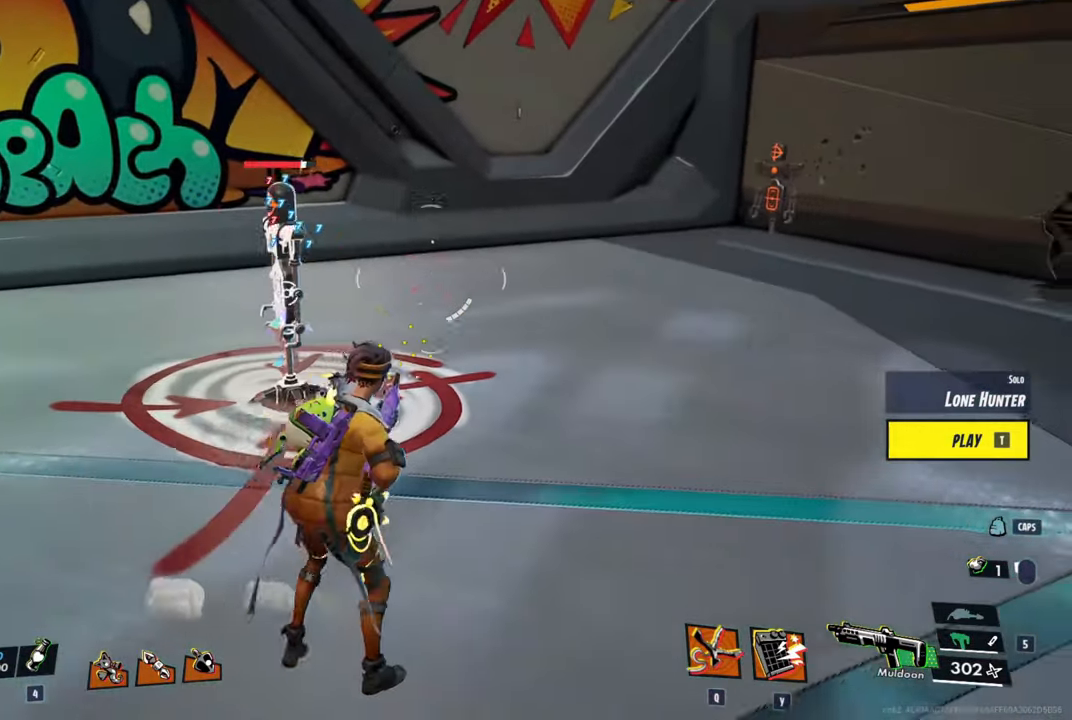
{"keys": ["a", "ctrl", "shift", "w"], "mouse": ["left"], "mouse_move": "up", "events": [[183, "a", "down"], [183, "ctrl", "down"], [183, "d", "up"], [183, "shift", "down"], [183, "w", "down"], [383, "mouse_left", "down"]]}
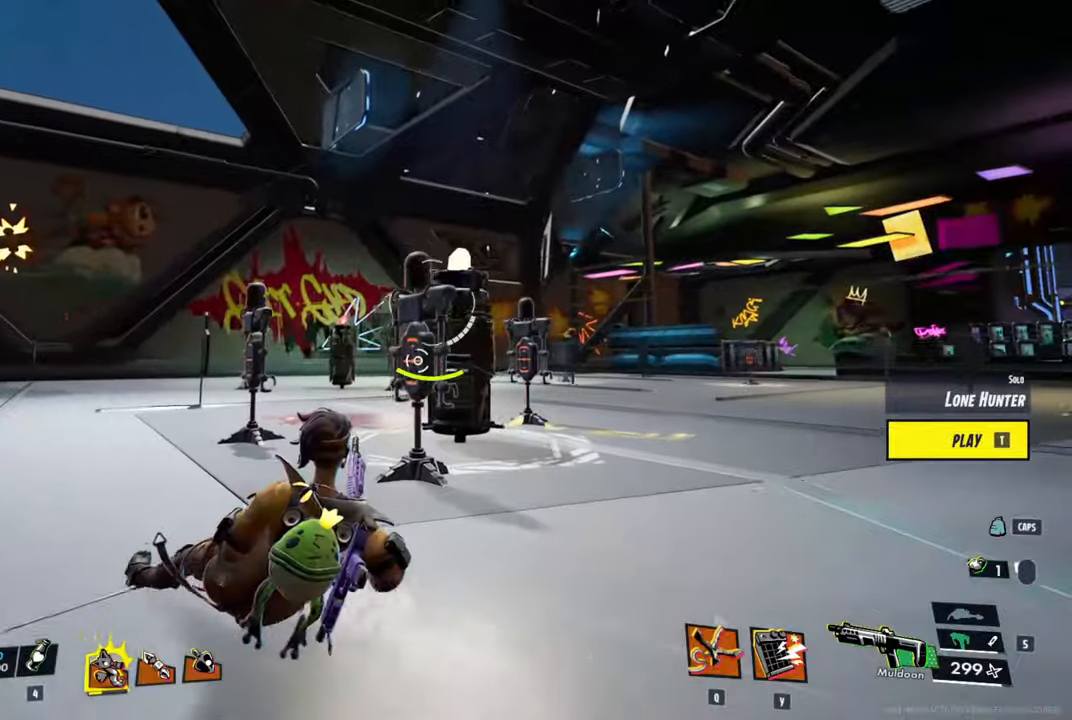
{"keys": ["a"], "mouse": [], "mouse_move": "still", "events": [[116, "space", "down"], [166, "mouse_left", "up"], [216, "ctrl", "up"], [216, "shift", "up"], [250, "w", "up"], [300, "space", "up"]]}
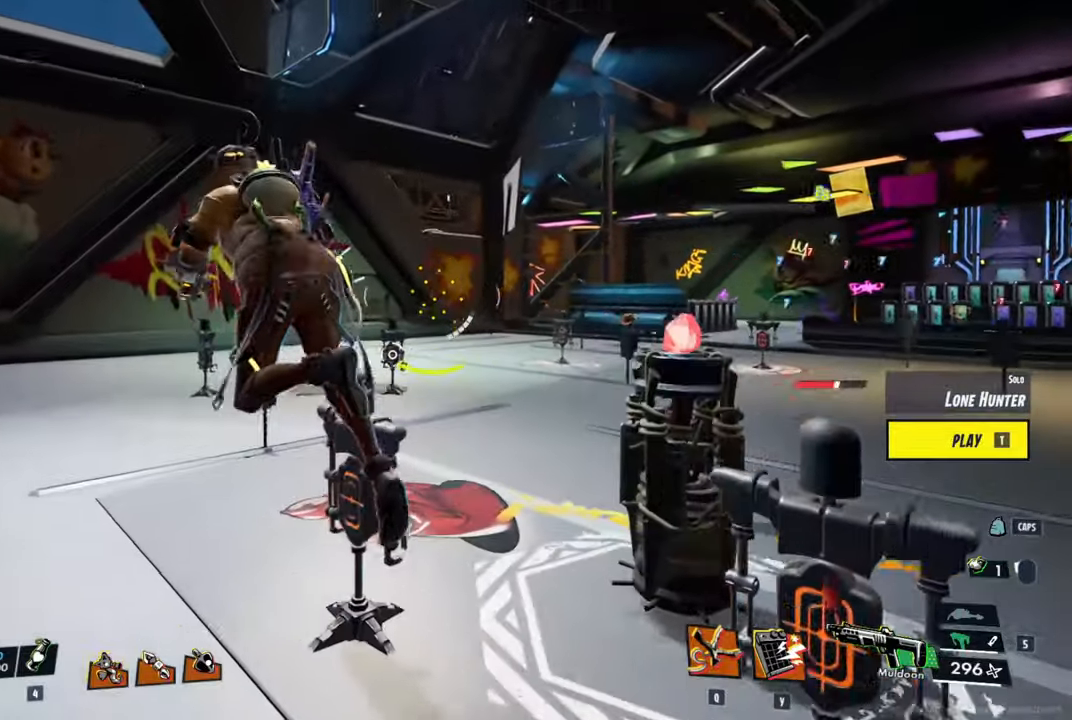
{"keys": ["a", "ctrl", "shift", "w"], "mouse": [], "mouse_move": "up", "events": [[33, "w", "down"], [166, "shift", "down"], [316, "ctrl", "down"]]}
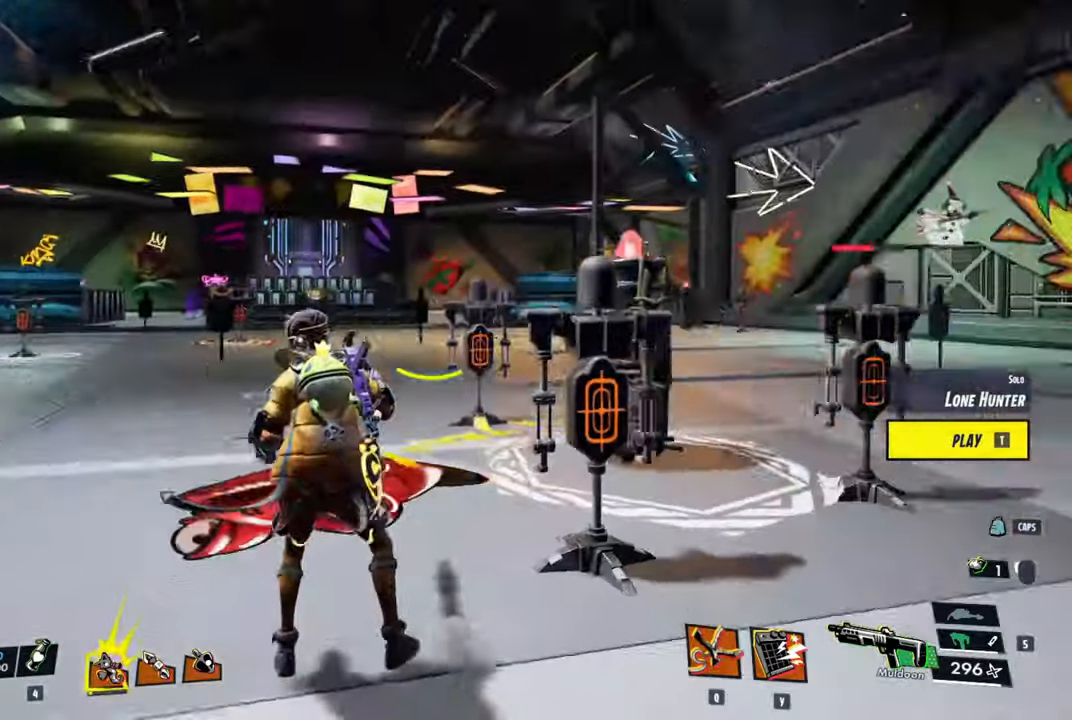
{"keys": ["a", "shift", "w"], "mouse": [], "mouse_move": "left", "events": [[150, "w", "up"], [233, "ctrl", "up"], [283, "shift", "up"], [383, "w", "down"], [433, "shift", "down"]]}
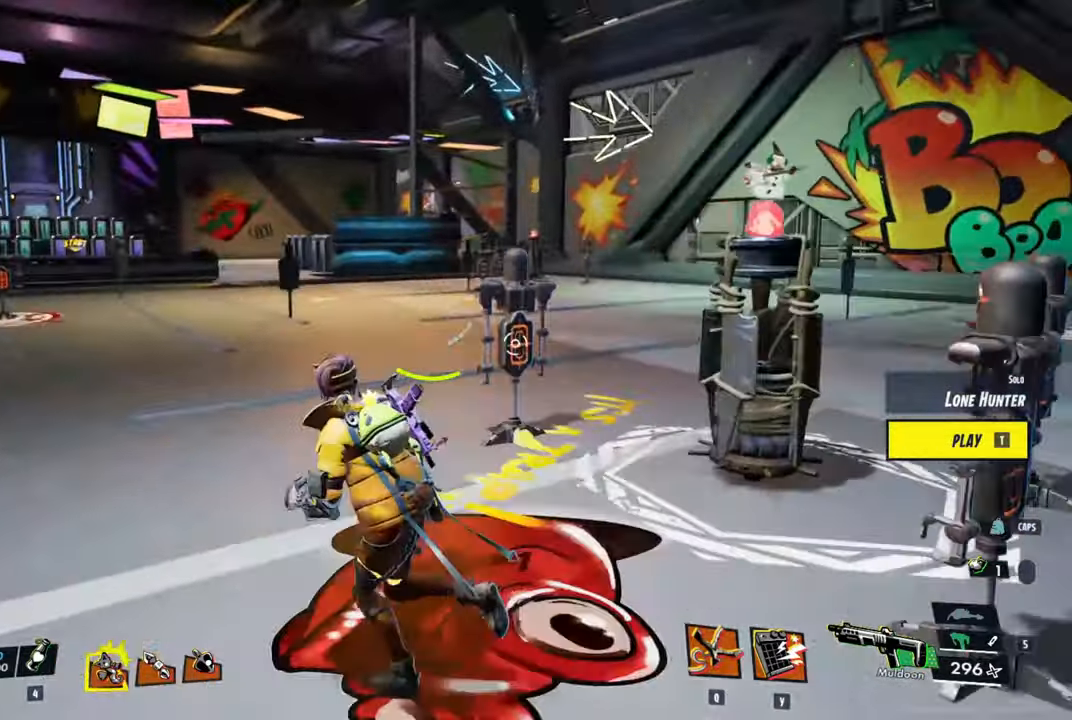
{"keys": ["a", "s"], "mouse": [], "mouse_move": "right", "events": [[66, "ctrl", "down"], [283, "ctrl", "up"], [283, "shift", "up"], [283, "w", "up"], [400, "s", "down"]]}
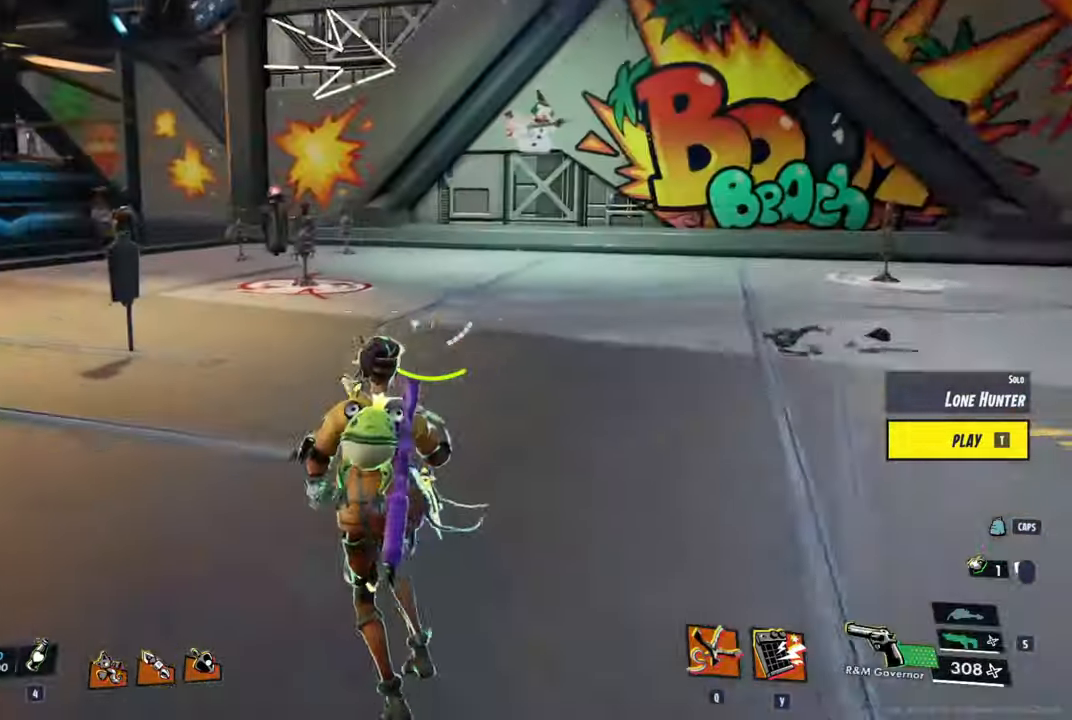
{"keys": ["a"], "mouse": [], "mouse_move": "still", "events": [[100, "d", "down"], [150, "a", "up"], [250, "a", "down"], [250, "d", "up"], [300, "s", "up"]]}
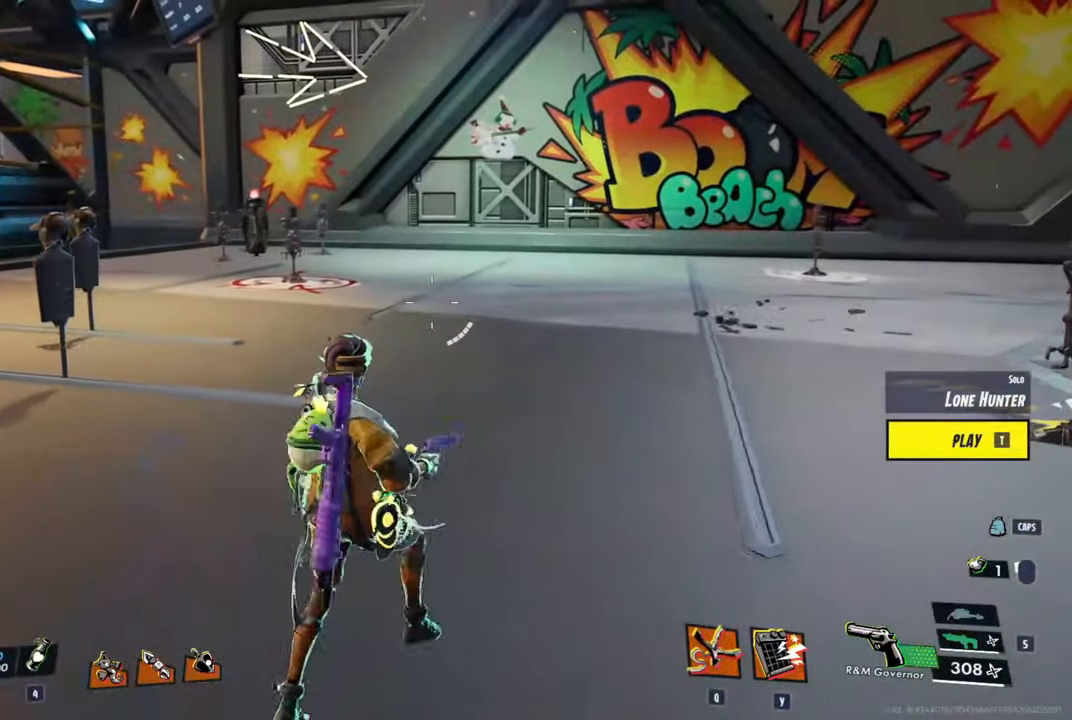
{"keys": ["a", "shift", "w"], "mouse": [], "mouse_move": "left", "events": [[216, "w", "down"], [316, "shift", "down"]]}
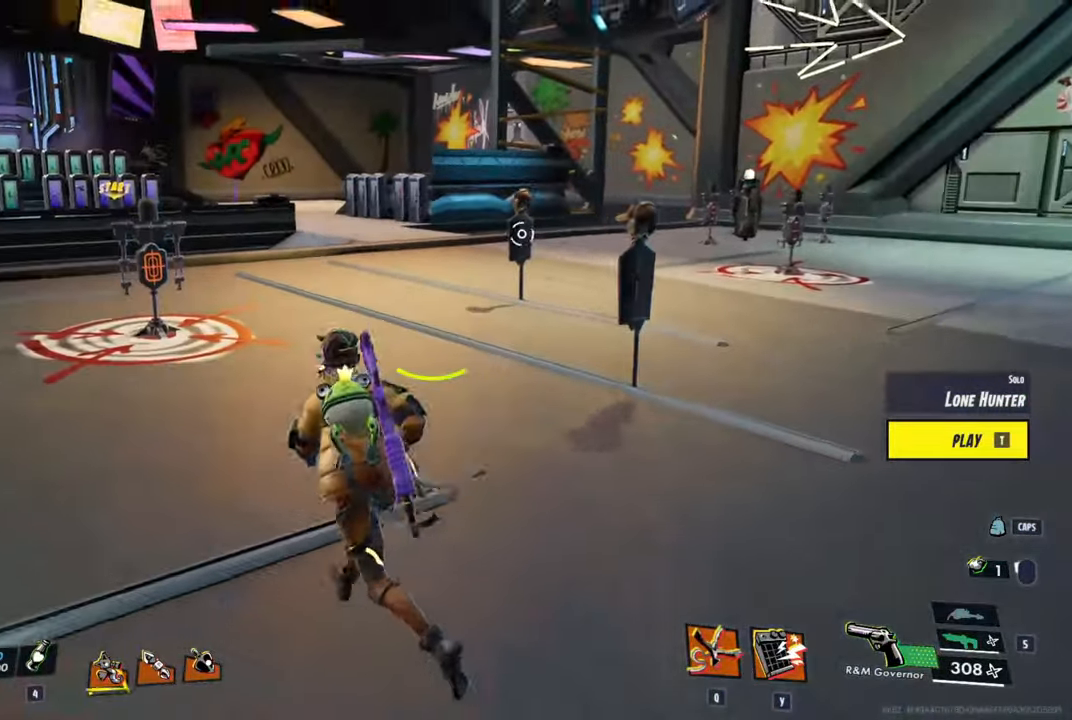
{"keys": ["a", "shift", "space"], "mouse": ["right"], "mouse_move": "up", "events": [[50, "ctrl", "down"], [366, "space", "down"], [466, "ctrl", "up"], [466, "mouse_right", "down"], [466, "w", "up"]]}
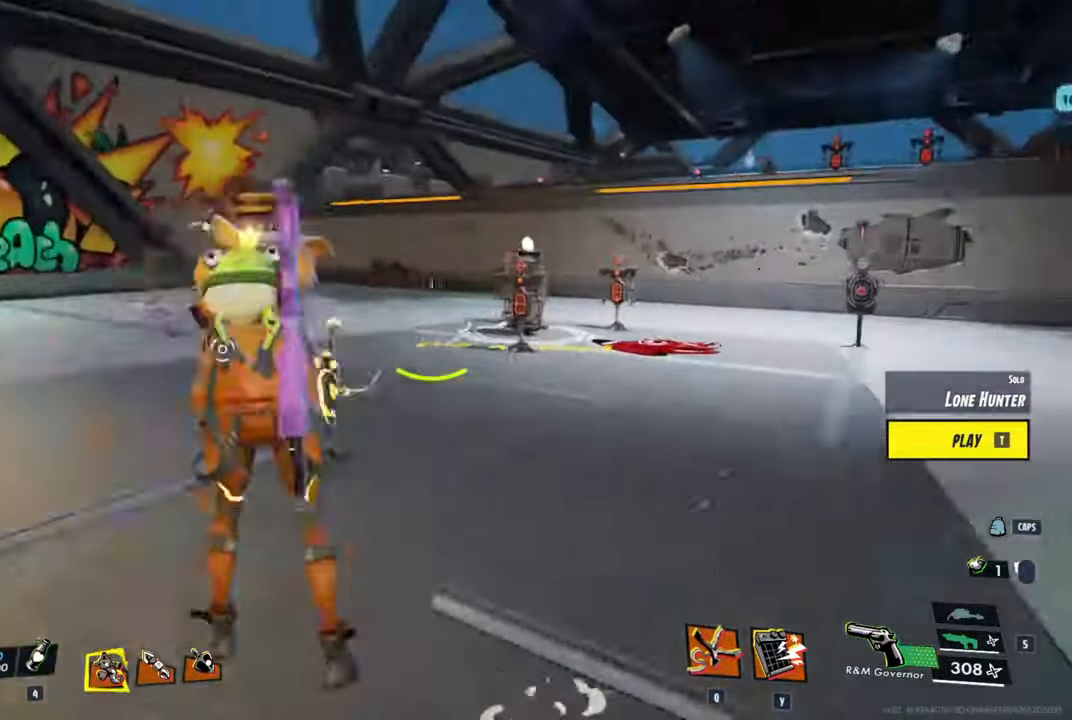
{"keys": ["a", "w"], "mouse": ["left", "right"], "mouse_move": "up-left", "events": [[16, "shift", "up"], [66, "space", "up"], [400, "mouse_left", "down"], [400, "w", "down"]]}
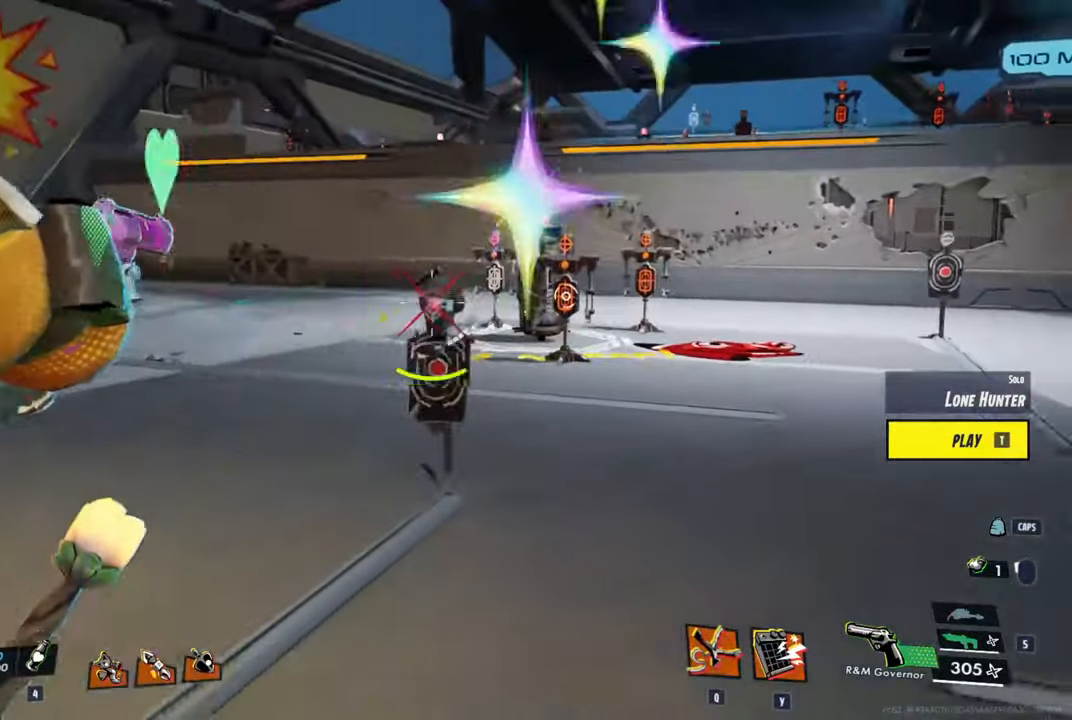
{"keys": ["a", "ctrl", "shift", "w"], "mouse": [], "mouse_move": "still", "events": [[50, "mouse_left", "up"], [100, "mouse_right", "up"], [133, "shift", "down"], [233, "ctrl", "down"]]}
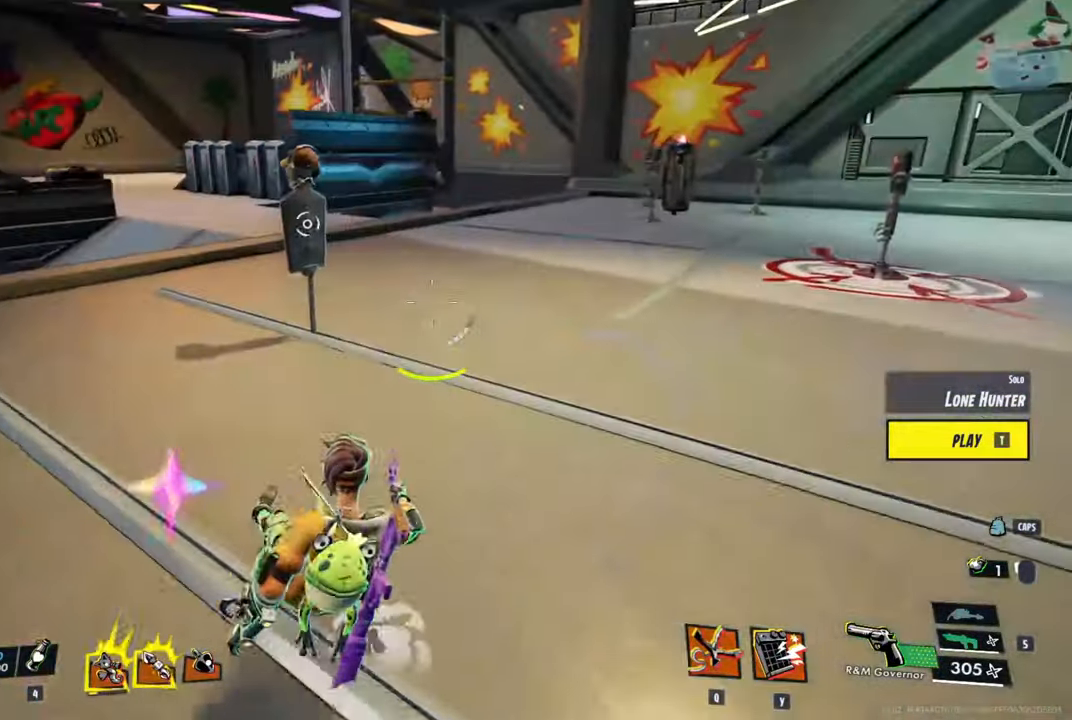
{"keys": ["a", "space", "w"], "mouse": ["right"], "mouse_move": "up", "events": [[333, "space", "down"], [383, "ctrl", "up"], [383, "mouse_right", "down"], [433, "shift", "up"]]}
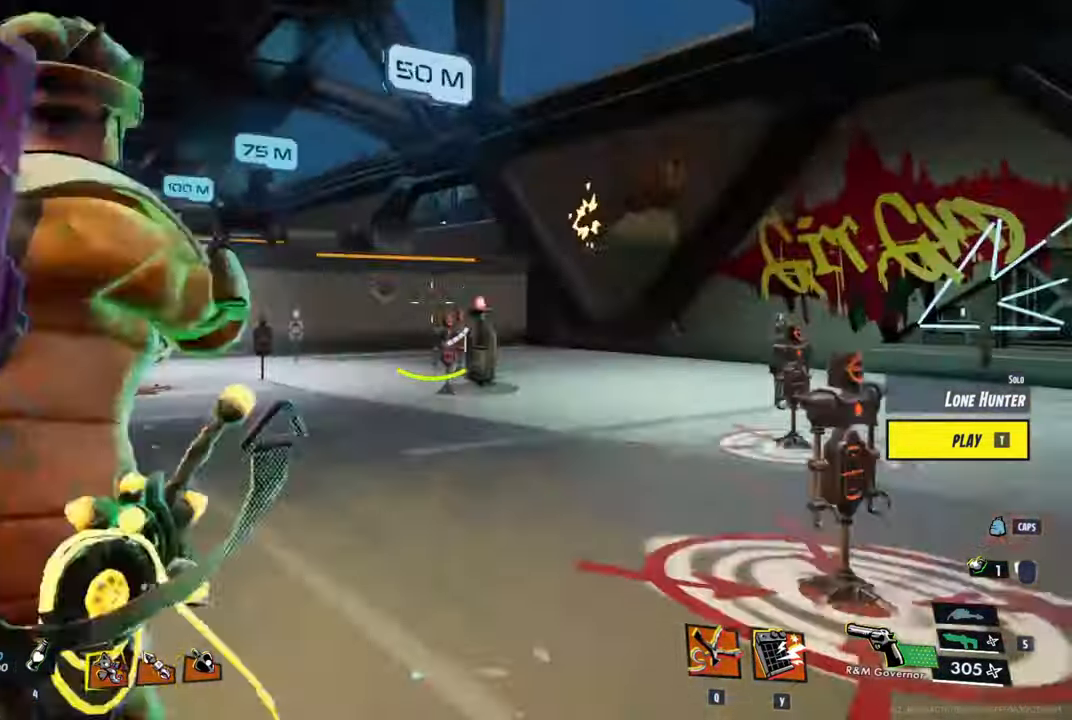
{"keys": ["a", "w"], "mouse": [], "mouse_move": "left", "events": [[33, "space", "up"], [116, "w", "up"], [317, "mouse_left", "down"], [400, "w", "down"], [450, "mouse_left", "up"], [450, "mouse_right", "up"]]}
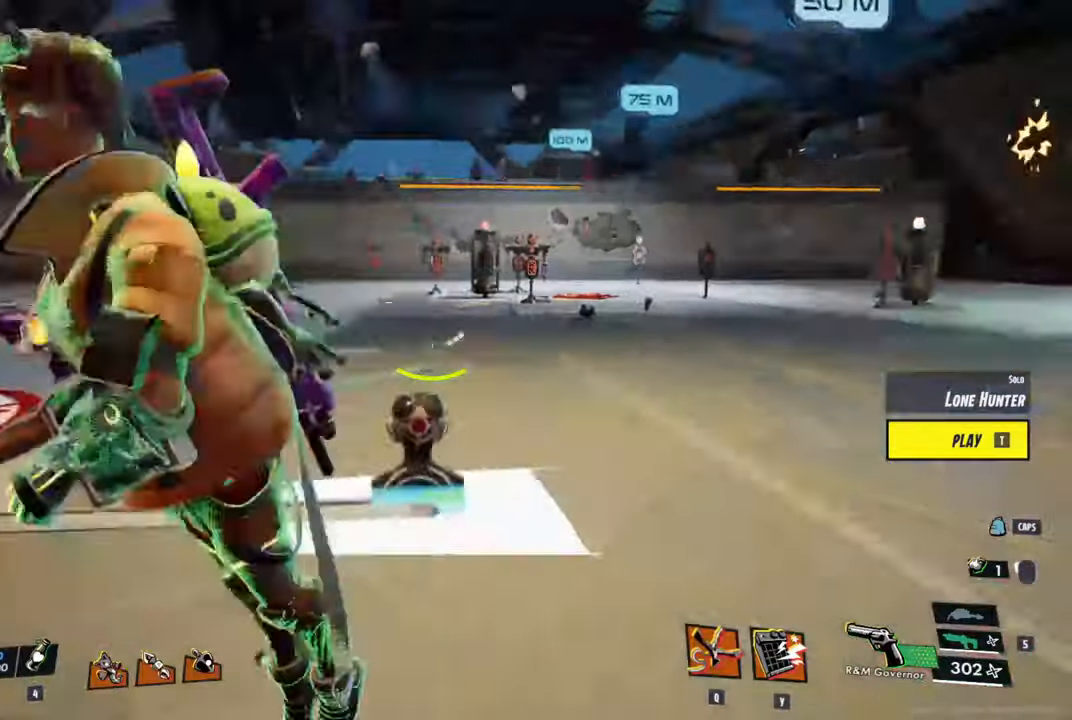
{"keys": ["a", "ctrl", "shift", "w"], "mouse": [], "mouse_move": "right", "events": [[50, "shift", "down"], [134, "ctrl", "down"]]}